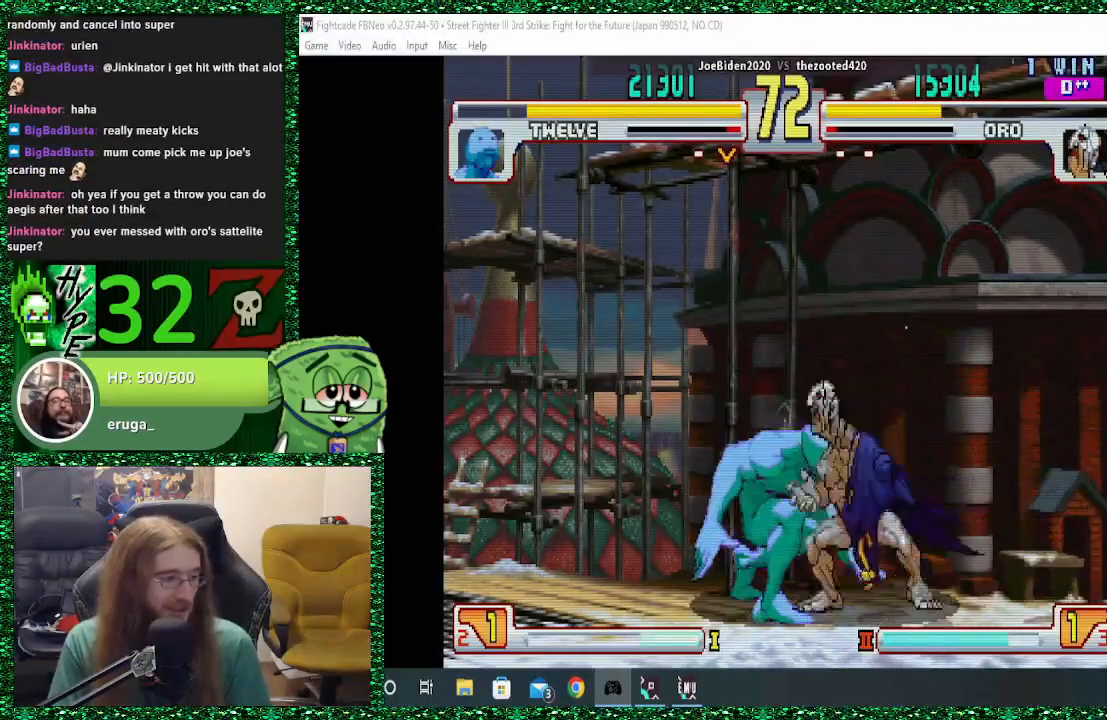
Gameplay with a controller (arcade stick); each line is a JSON object with the inputs held at the frame after it. "events" lists button and stick changes between this image and that frame as [ms after this image, input, new state], when the widget could be followed in between. Not read: L3 R3.
{"buttons": ["SQUARE", "TRIANGLE", "R1"], "left_stick": "down", "events": [[67, "CIRCLE", "up"], [100, "CIRCLE", "down"], [100, "CROSS", "down"], [167, "CROSS", "up"], [200, "CIRCLE", "up"], [233, "left_stick", "down"], [333, "CROSS", "down"], [333, "R2", "down"], [333, "SQUARE", "down"], [333, "TRIANGLE", "down"], [367, "CROSS", "up"], [367, "R2", "up"], [400, "SQUARE", "up"], [400, "TRIANGLE", "up"], [400, "left_stick", "left"], [467, "R1", "down"], [467, "SQUARE", "down"], [467, "left_stick", "down"], [500, "TRIANGLE", "down"]]}
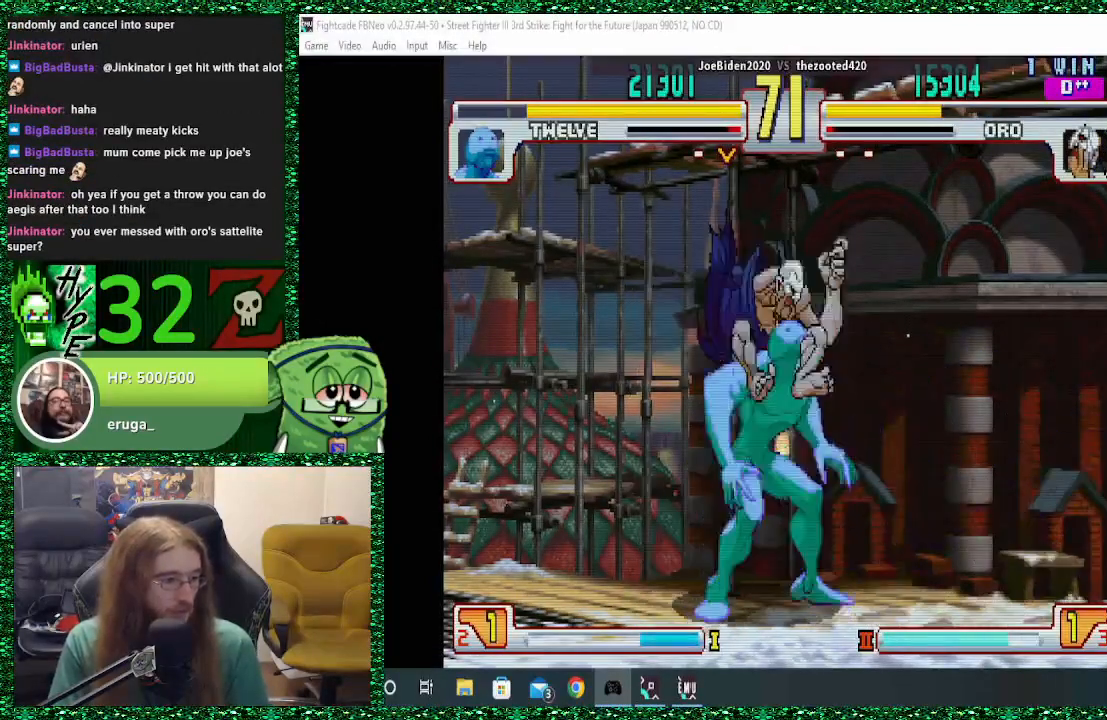
{"buttons": ["SQUARE", "TRIANGLE", "R1"], "left_stick": "down-left", "events": [[67, "R1", "up"], [67, "TRIANGLE", "up"], [100, "left_stick", "up-left"], [133, "R1", "down"], [133, "TRIANGLE", "down"], [167, "left_stick", "down"], [233, "R1", "up"], [233, "TRIANGLE", "up"], [300, "R1", "down"], [300, "TRIANGLE", "down"], [300, "left_stick", "down-left"], [367, "R1", "up"], [400, "TRIANGLE", "up"], [433, "left_stick", "up"], [467, "R1", "down"], [467, "TRIANGLE", "down"], [500, "left_stick", "down-left"]]}
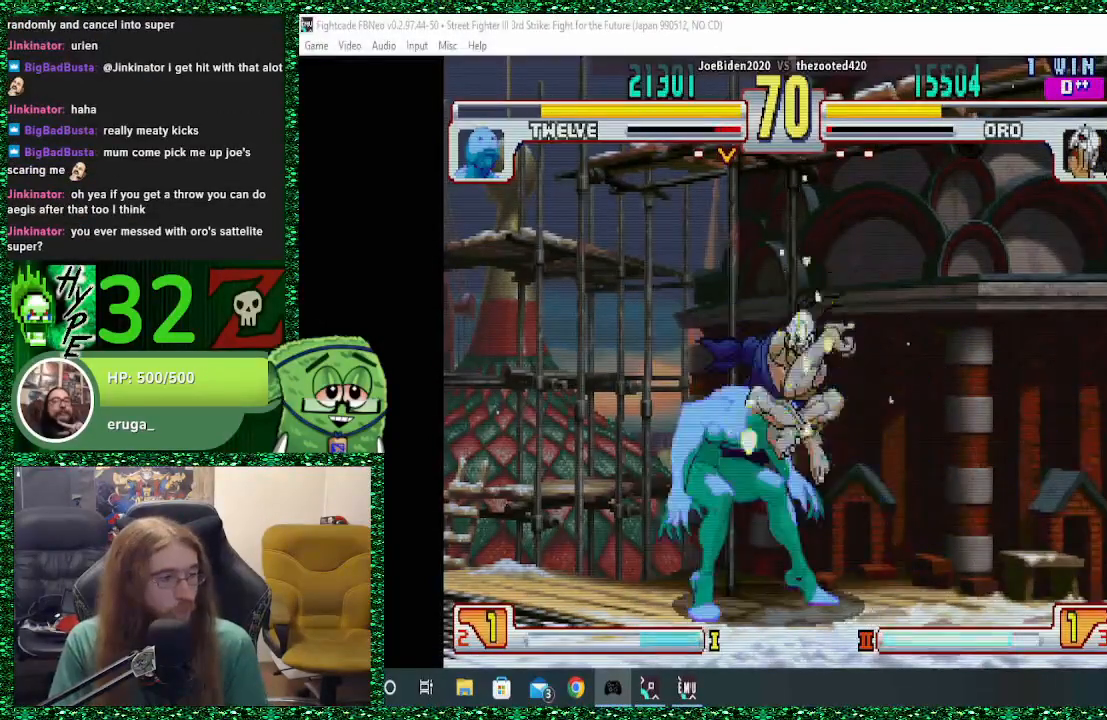
{"buttons": [], "left_stick": "down", "events": [[67, "R1", "up"], [67, "TRIANGLE", "up"], [67, "left_stick", "right"], [133, "R1", "down"], [133, "TRIANGLE", "down"], [133, "left_stick", "up-left"], [200, "TRIANGLE", "up"], [200, "left_stick", "down"], [267, "R1", "up"], [333, "R1", "down"], [333, "TRIANGLE", "down"], [333, "left_stick", "right"], [400, "left_stick", "up-left"], [467, "R1", "up"], [467, "SQUARE", "up"], [467, "TRIANGLE", "up"], [467, "left_stick", "down"]]}
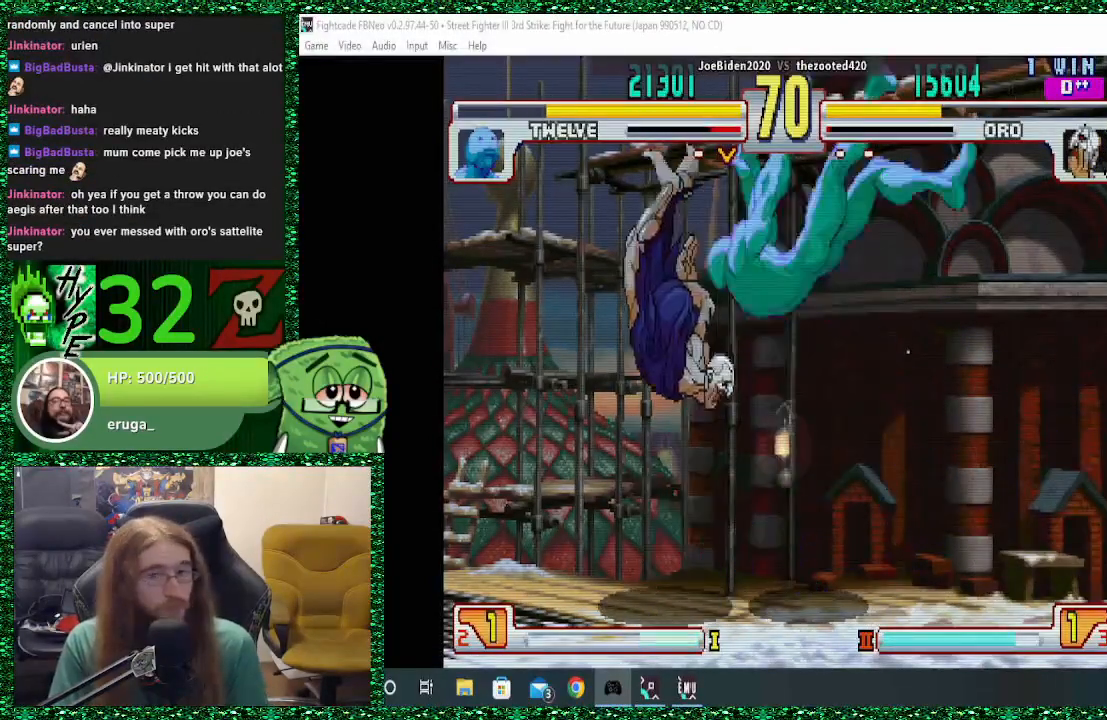
{"buttons": ["SQUARE"], "left_stick": "right", "events": [[67, "left_stick", "center"], [167, "left_stick", "left"], [233, "left_stick", "down"], [333, "left_stick", "right"], [400, "left_stick", "down"], [500, "SQUARE", "down"], [500, "left_stick", "right"]]}
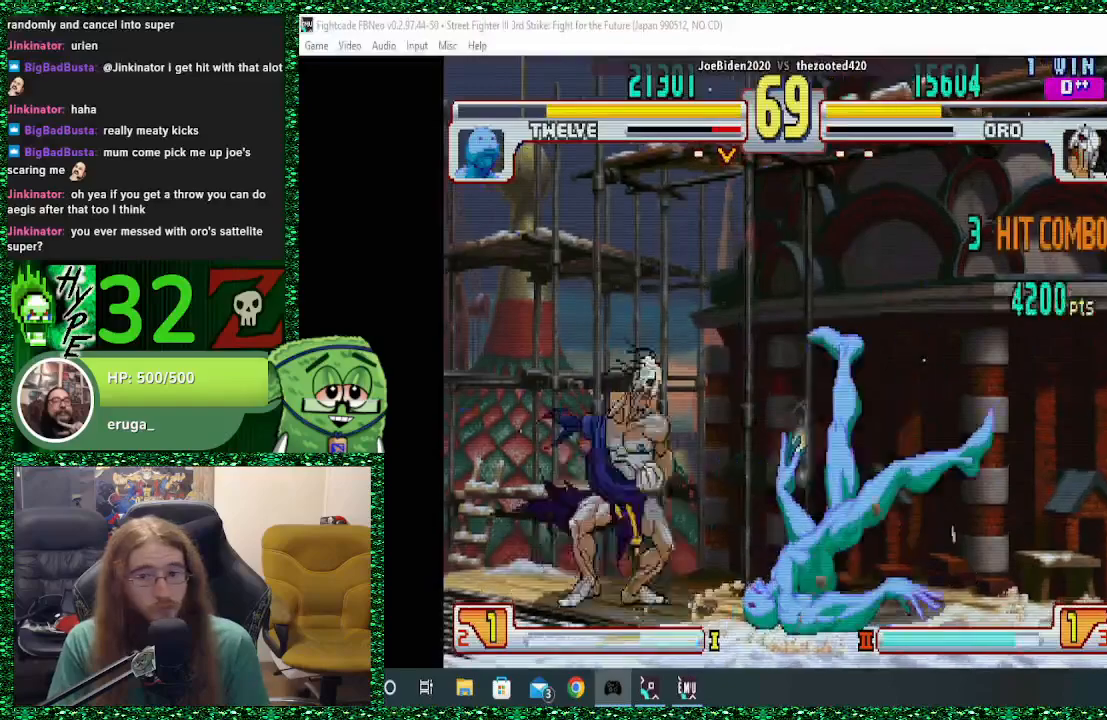
{"buttons": [], "left_stick": "right", "events": [[100, "SQUARE", "up"]]}
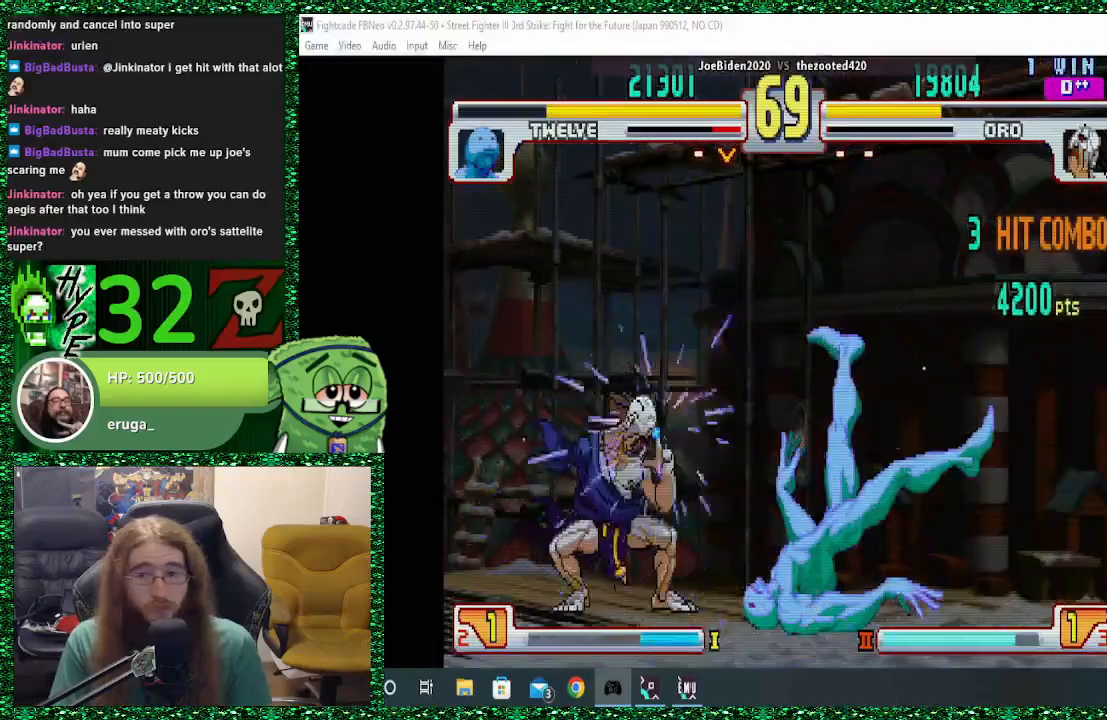
{"buttons": [], "left_stick": "right", "events": []}
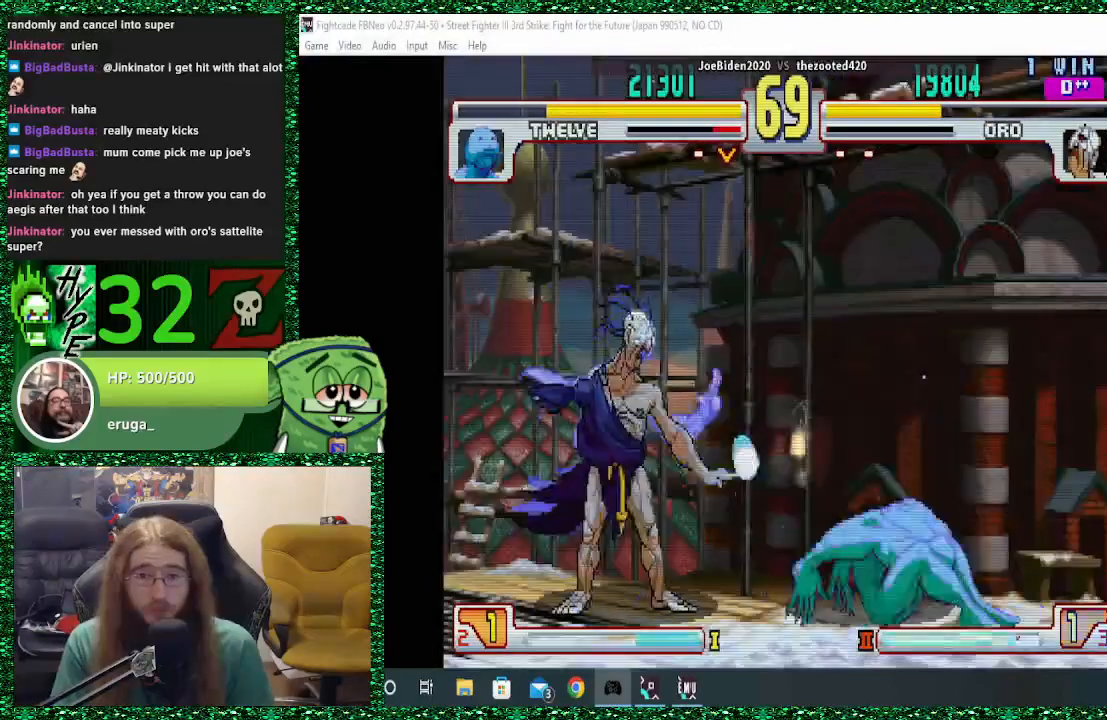
{"buttons": [], "left_stick": "center", "events": [[200, "left_stick", "center"]]}
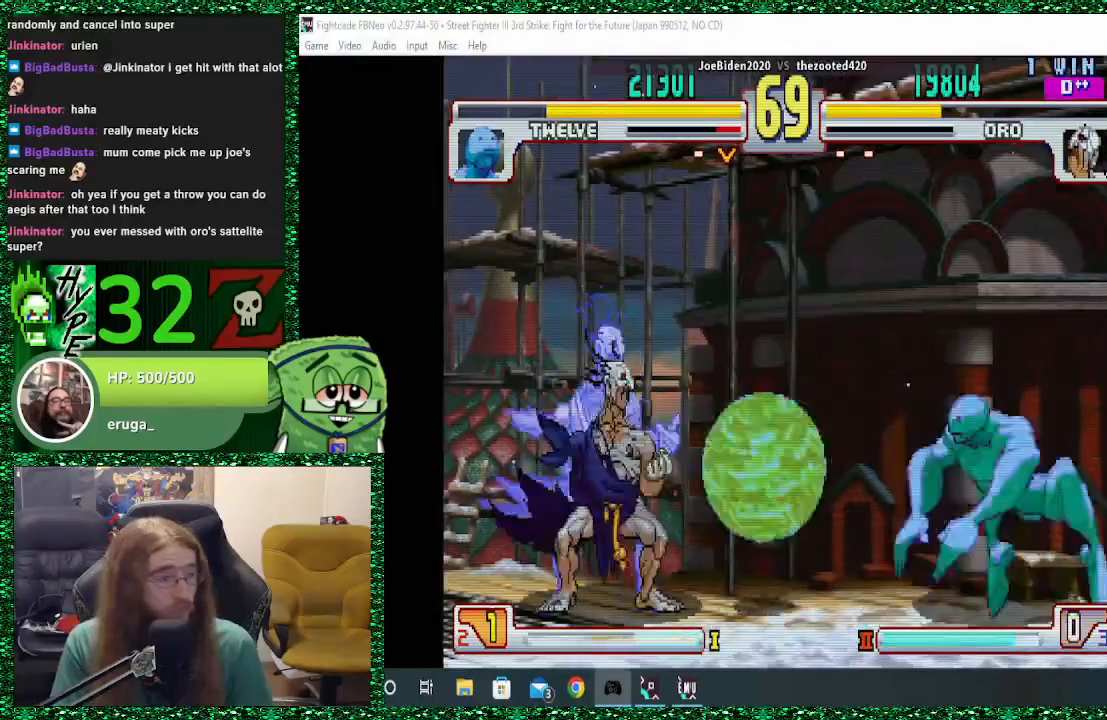
{"buttons": [], "left_stick": "center", "events": [[100, "left_stick", "down-right"], [167, "left_stick", "up-right"], [500, "left_stick", "center"]]}
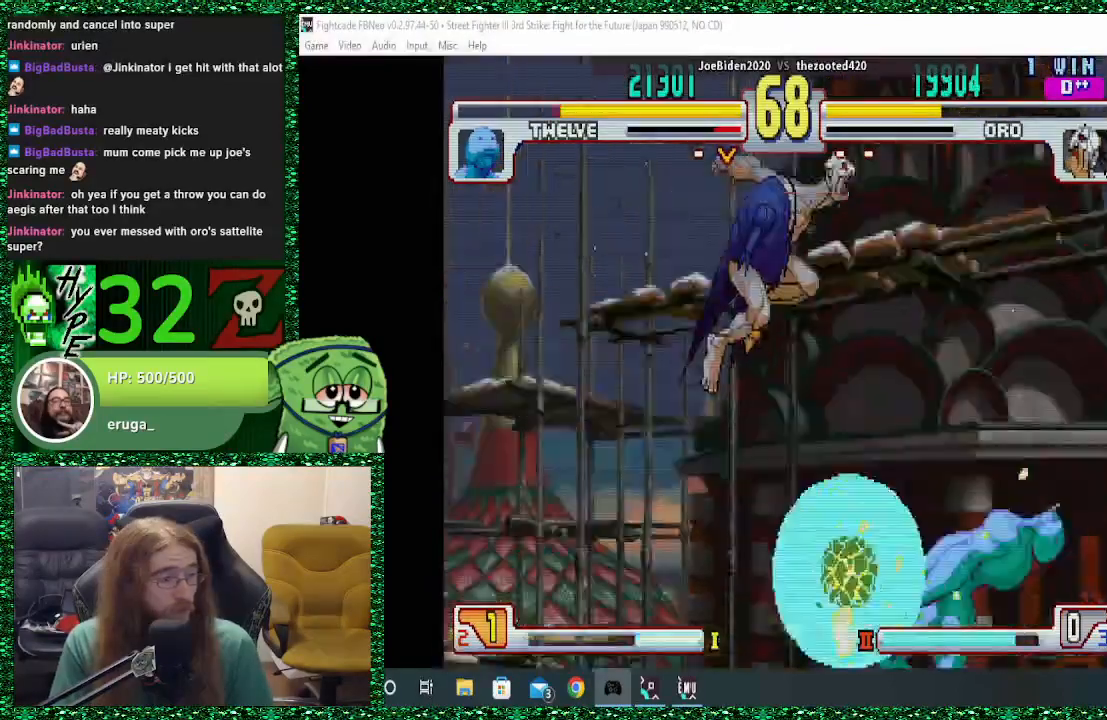
{"buttons": ["CIRCLE"], "left_stick": "center", "events": [[400, "CIRCLE", "down"]]}
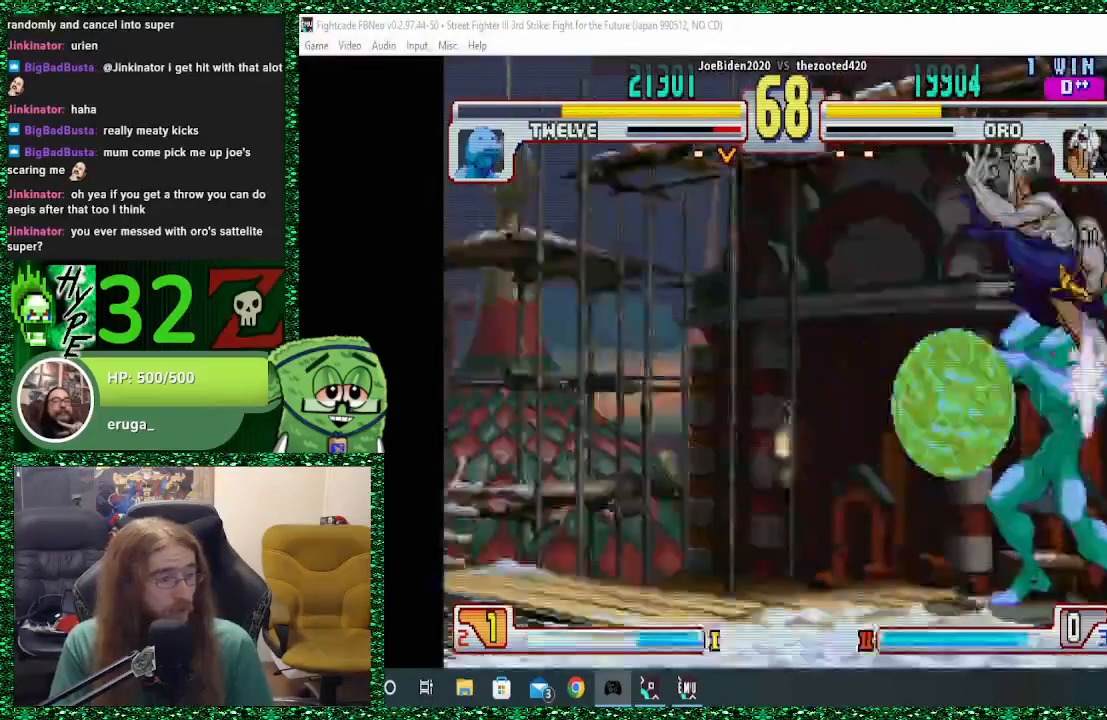
{"buttons": [], "left_stick": "down", "events": [[67, "CIRCLE", "up"], [233, "TRIANGLE", "down"], [300, "TRIANGLE", "up"], [367, "TRIANGLE", "down"], [500, "TRIANGLE", "up"], [500, "left_stick", "down"]]}
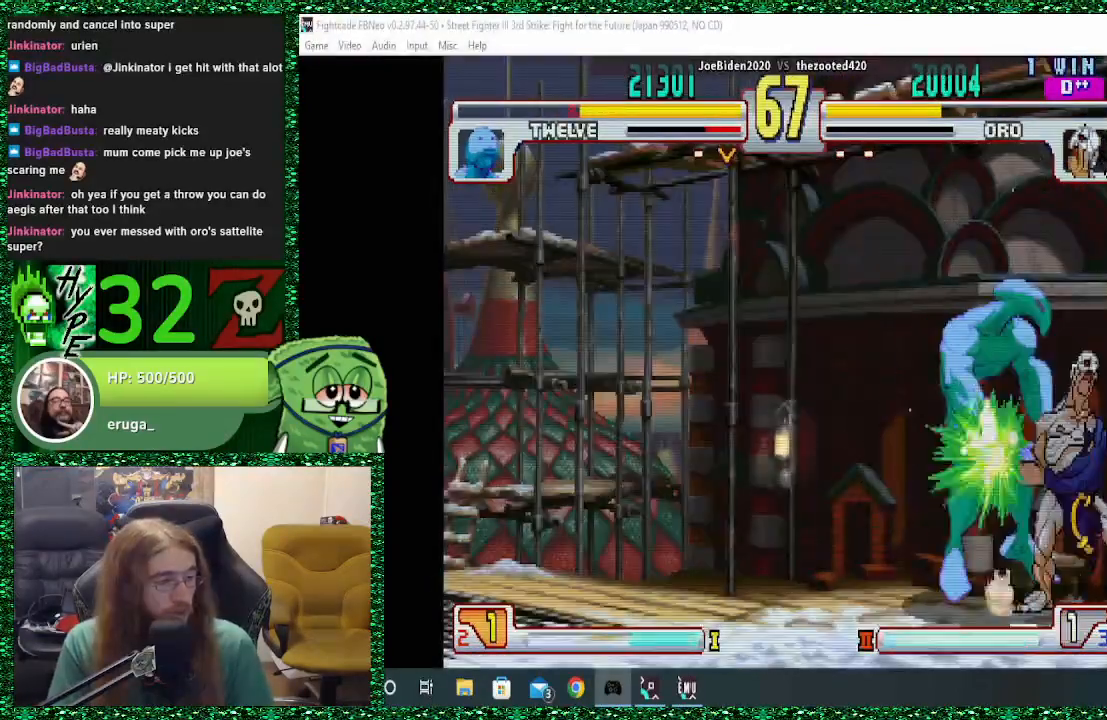
{"buttons": [], "left_stick": "center", "events": [[100, "CIRCLE", "down"], [133, "left_stick", "left"], [200, "CIRCLE", "up"], [267, "left_stick", "center"]]}
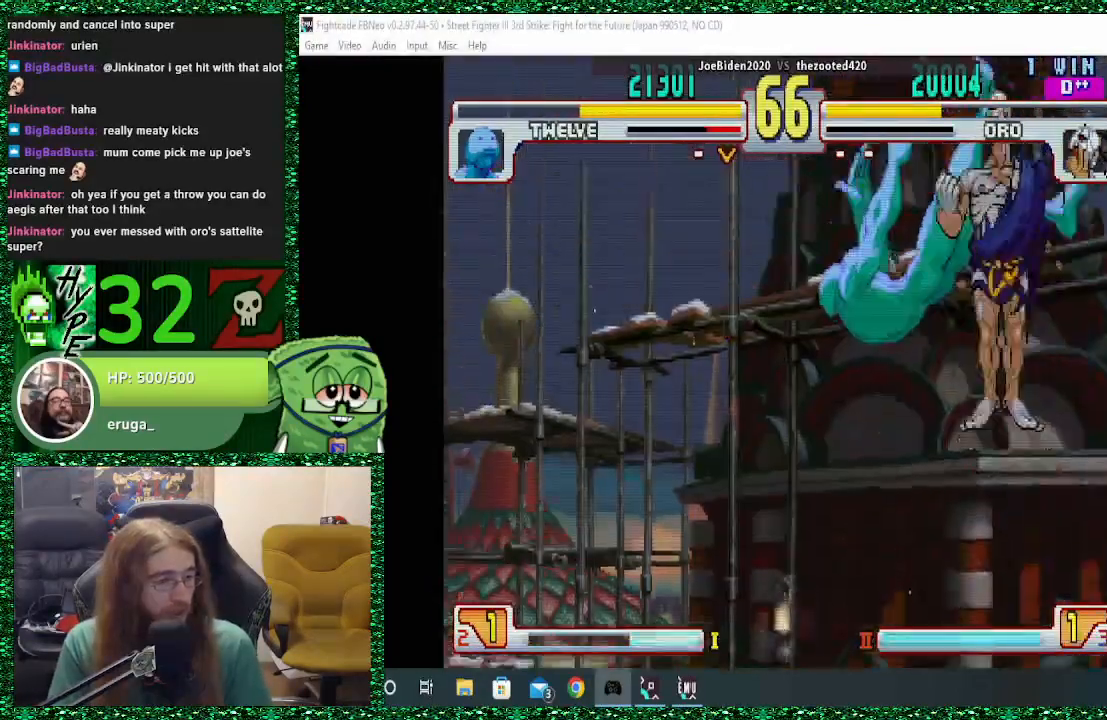
{"buttons": [], "left_stick": "center", "events": []}
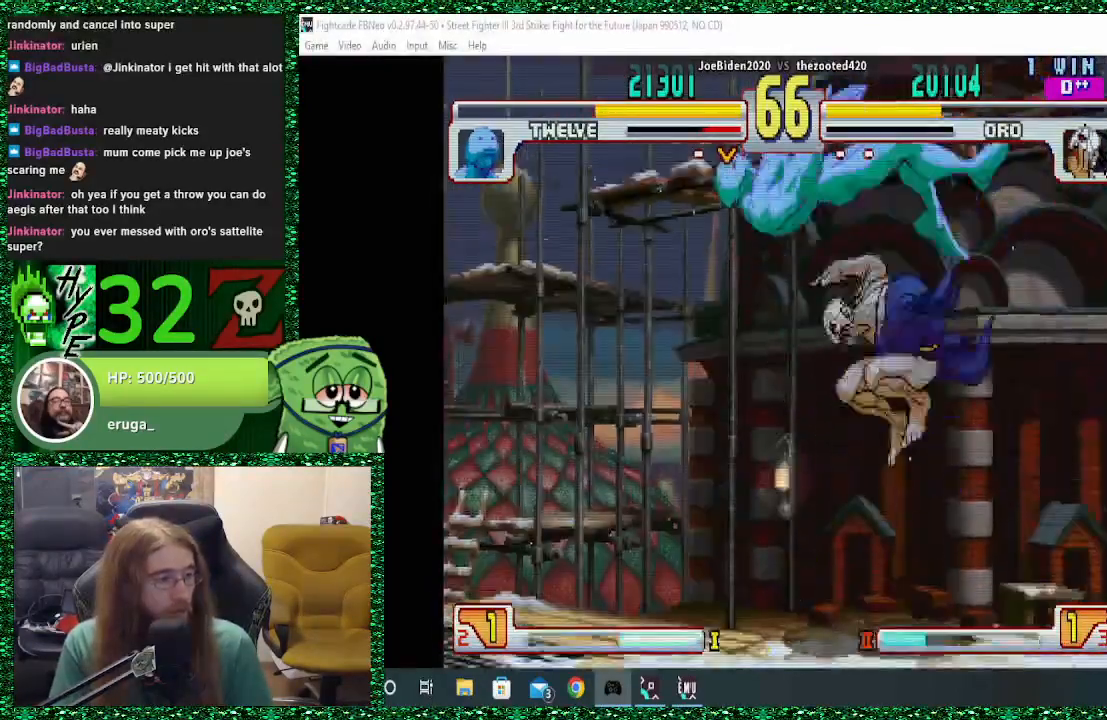
{"buttons": ["CIRCLE"], "left_stick": "down-left", "events": [[300, "TRIANGLE", "down"], [400, "TRIANGLE", "up"], [400, "left_stick", "down-left"], [467, "CIRCLE", "down"]]}
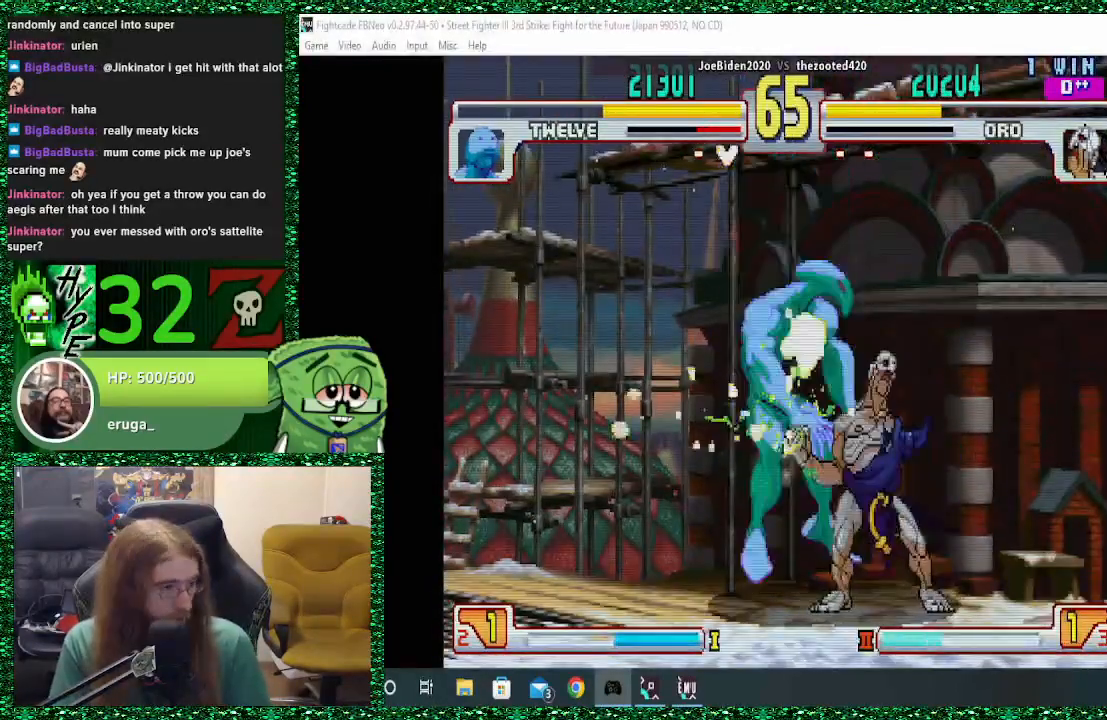
{"buttons": [], "left_stick": "right", "events": [[33, "CIRCLE", "up"], [33, "left_stick", "center"], [400, "left_stick", "right"]]}
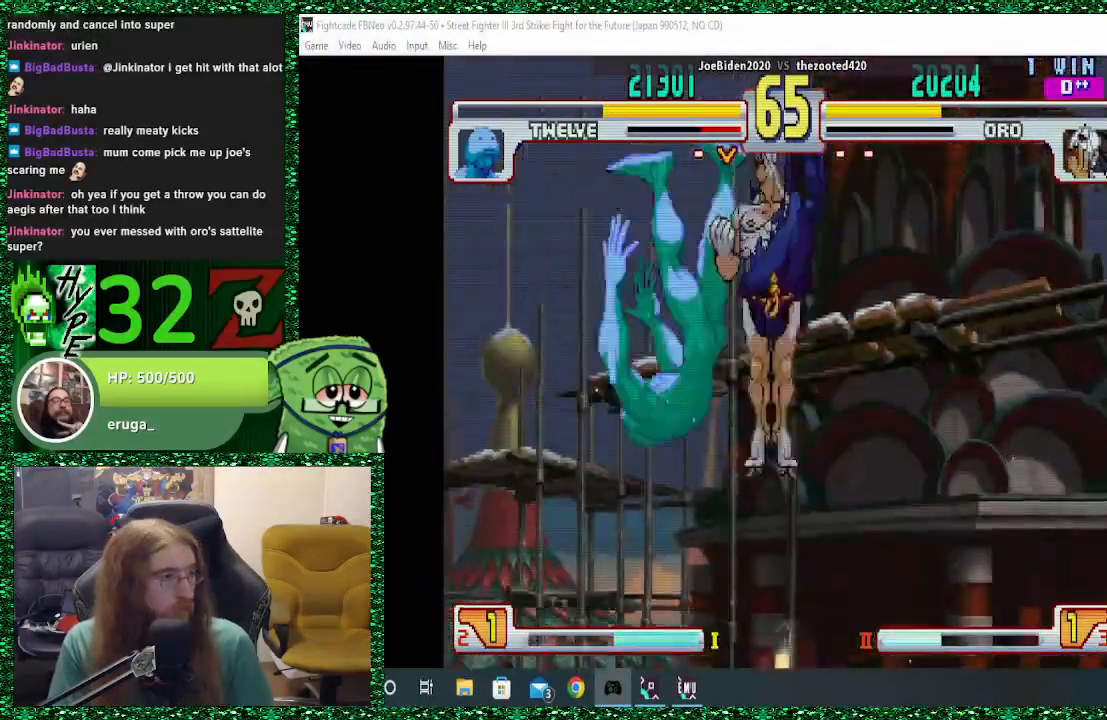
{"buttons": [], "left_stick": "center", "events": [[333, "left_stick", "center"]]}
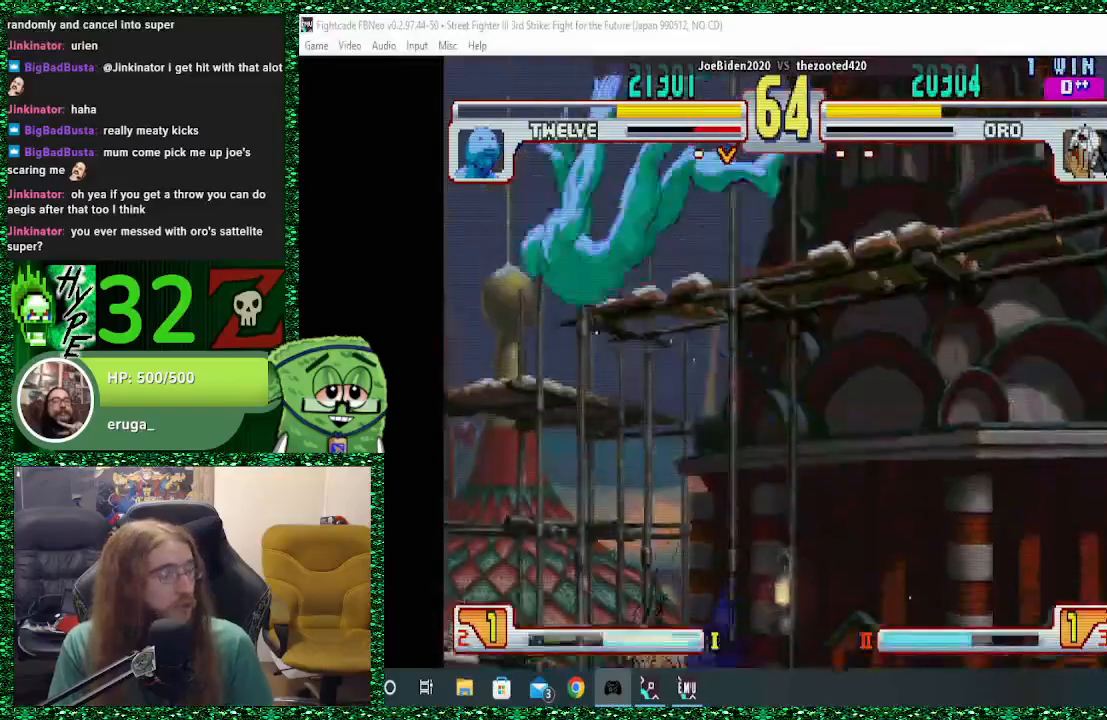
{"buttons": [], "left_stick": "center", "events": [[233, "TRIANGLE", "down"], [300, "left_stick", "down"], [333, "TRIANGLE", "up"], [367, "left_stick", "left"], [433, "CIRCLE", "down"], [433, "left_stick", "center"], [500, "CIRCLE", "up"]]}
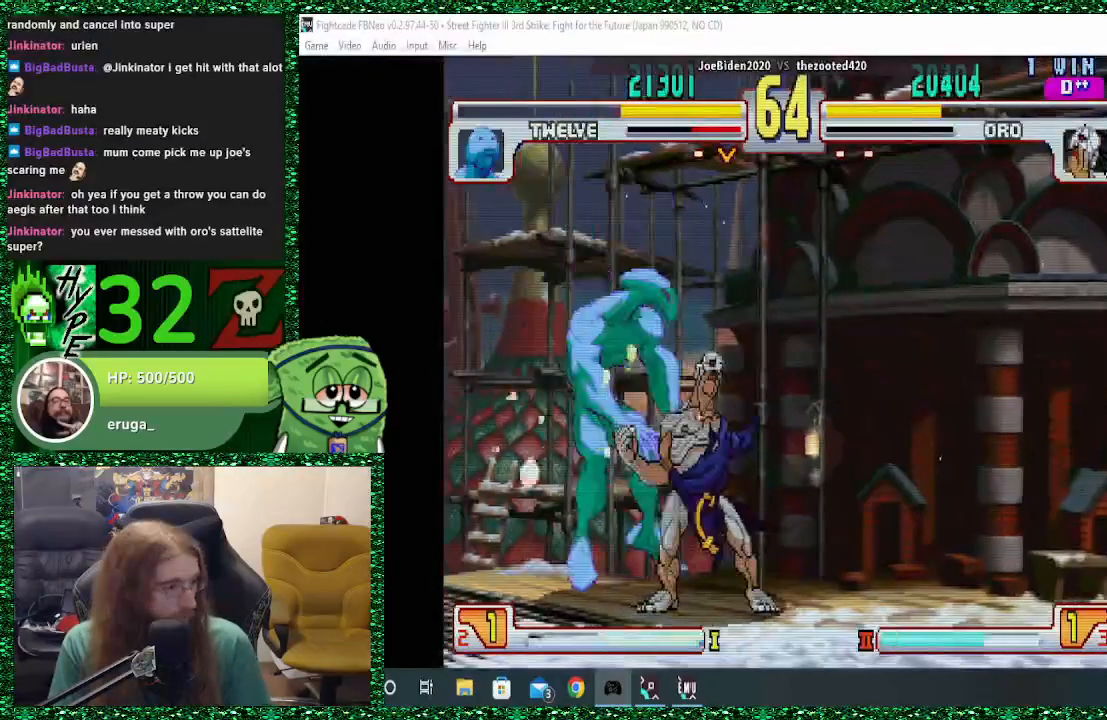
{"buttons": [], "left_stick": "center", "events": []}
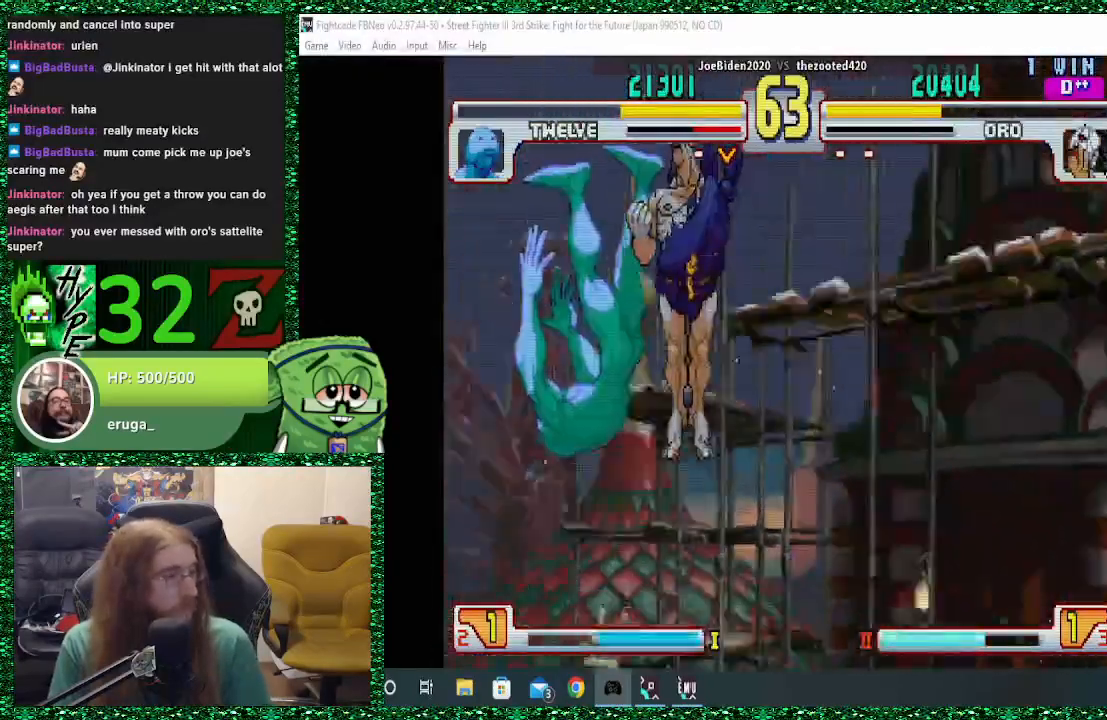
{"buttons": [], "left_stick": "down-right", "events": [[433, "left_stick", "right"], [500, "left_stick", "down-right"]]}
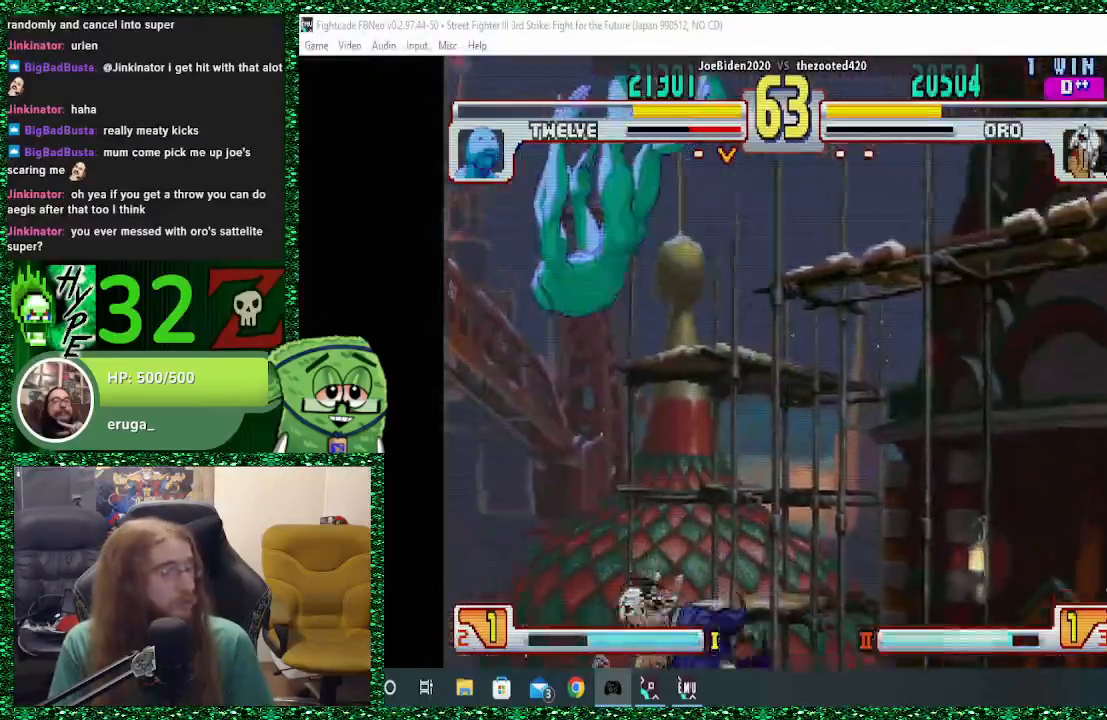
{"buttons": [], "left_stick": "center", "events": [[33, "left_stick", "down"], [133, "left_stick", "center"], [200, "left_stick", "down-left"], [267, "SQUARE", "down"], [267, "left_stick", "left"], [400, "SQUARE", "up"], [400, "left_stick", "center"]]}
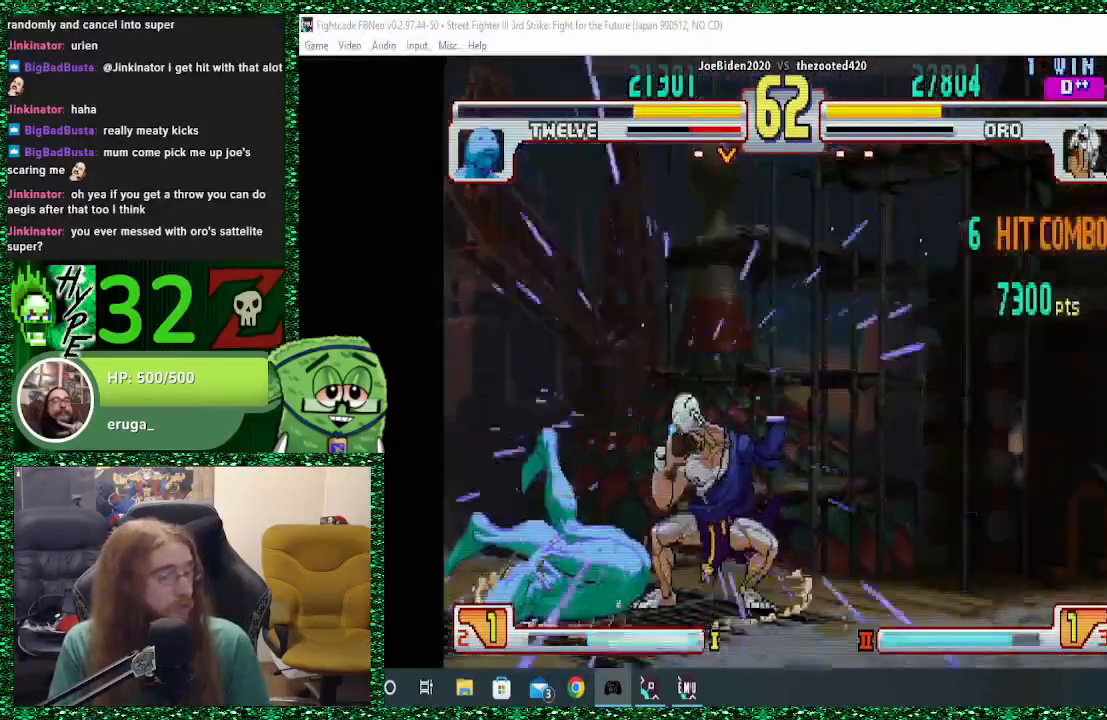
{"buttons": [], "left_stick": "center", "events": []}
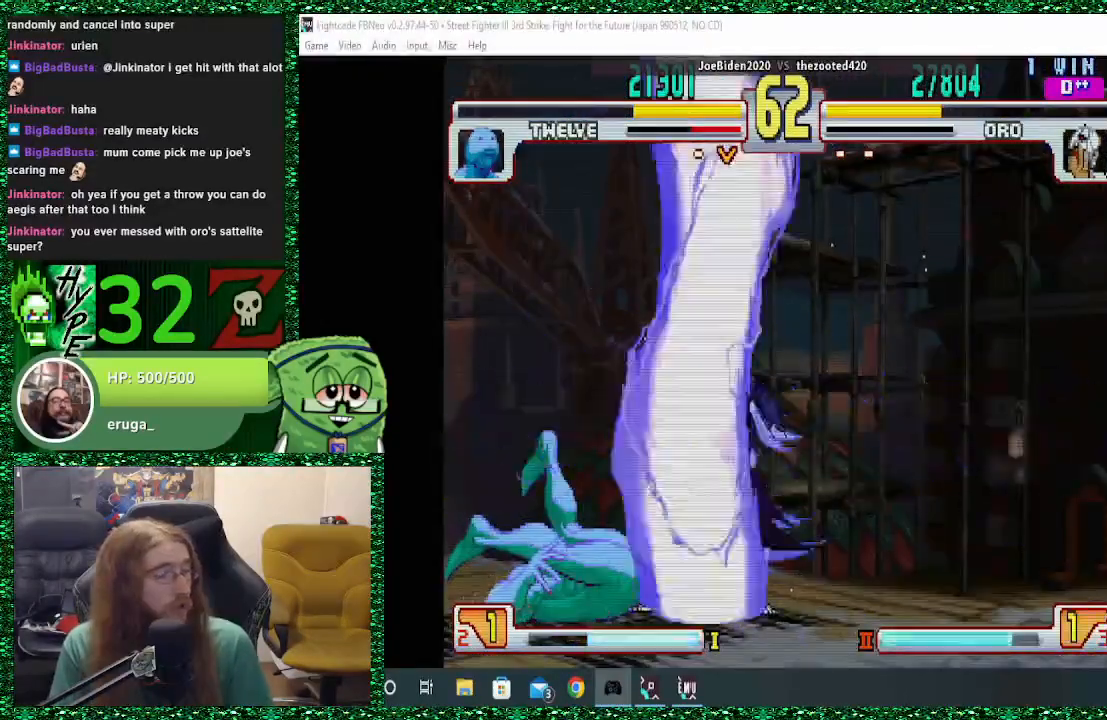
{"buttons": [], "left_stick": "center", "events": []}
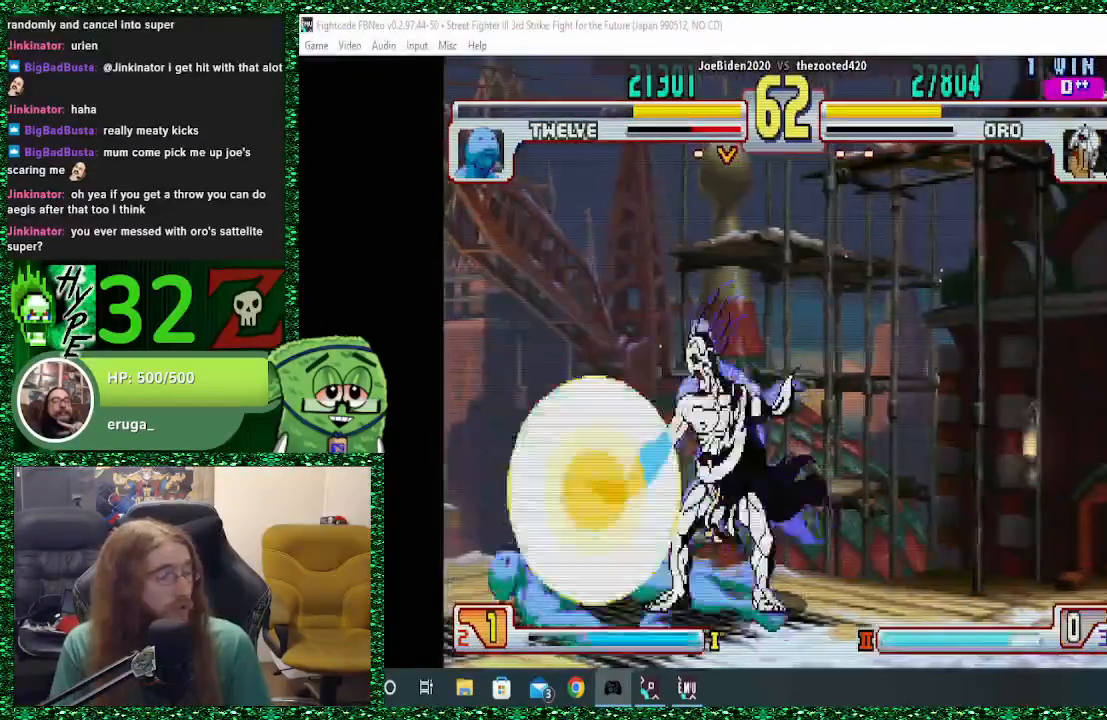
{"buttons": [], "left_stick": "left", "events": [[33, "left_stick", "left"], [100, "left_stick", "center"], [167, "left_stick", "left"], [233, "left_stick", "center"], [300, "left_stick", "left"], [367, "left_stick", "center"], [433, "left_stick", "left"]]}
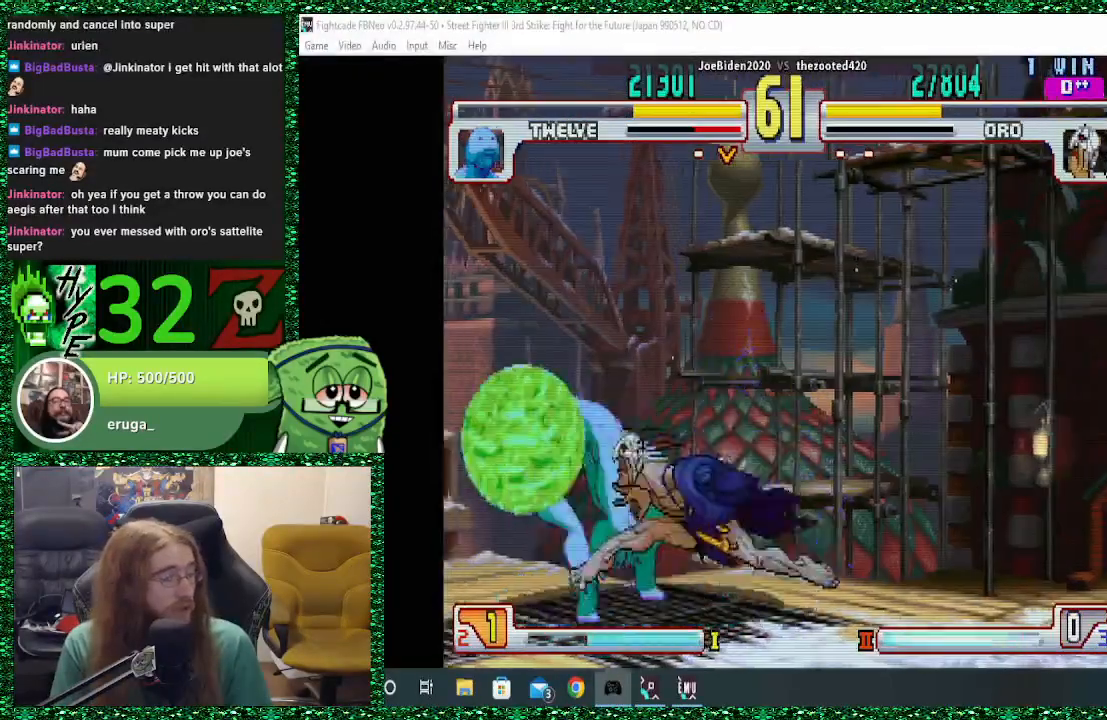
{"buttons": [], "left_stick": "left", "events": [[33, "left_stick", "center"], [100, "left_stick", "left"]]}
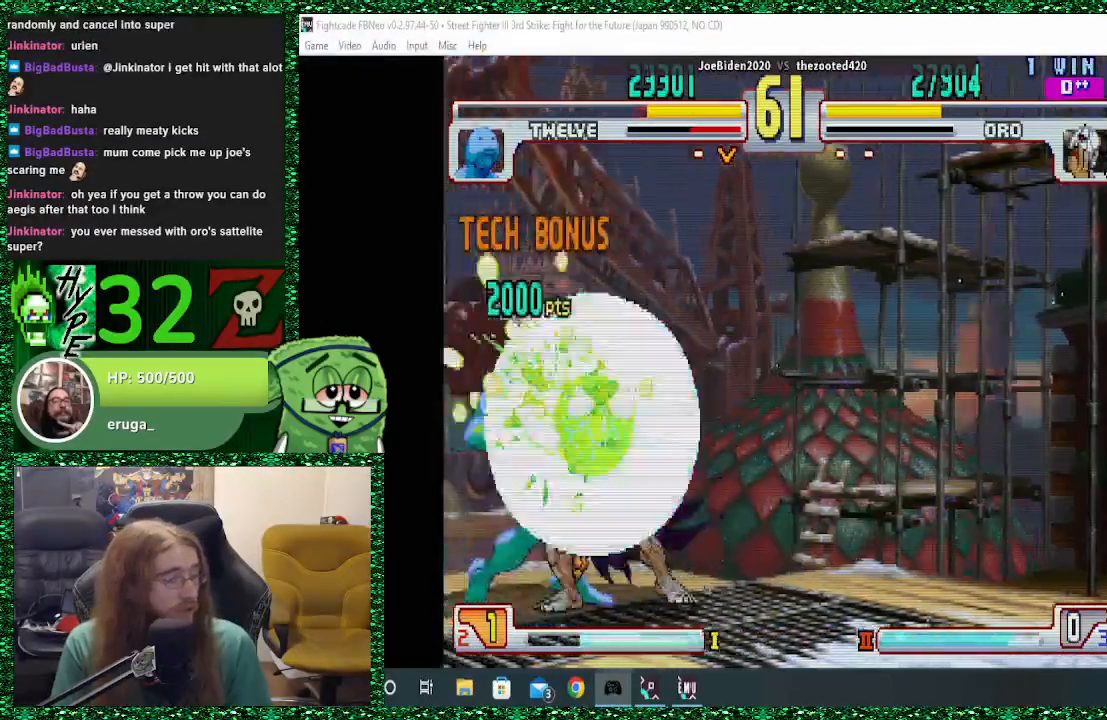
{"buttons": [], "left_stick": "center", "events": [[33, "left_stick", "center"], [167, "TRIANGLE", "down"], [300, "TRIANGLE", "up"], [300, "left_stick", "down"], [433, "CIRCLE", "down"], [433, "left_stick", "center"], [500, "CIRCLE", "up"]]}
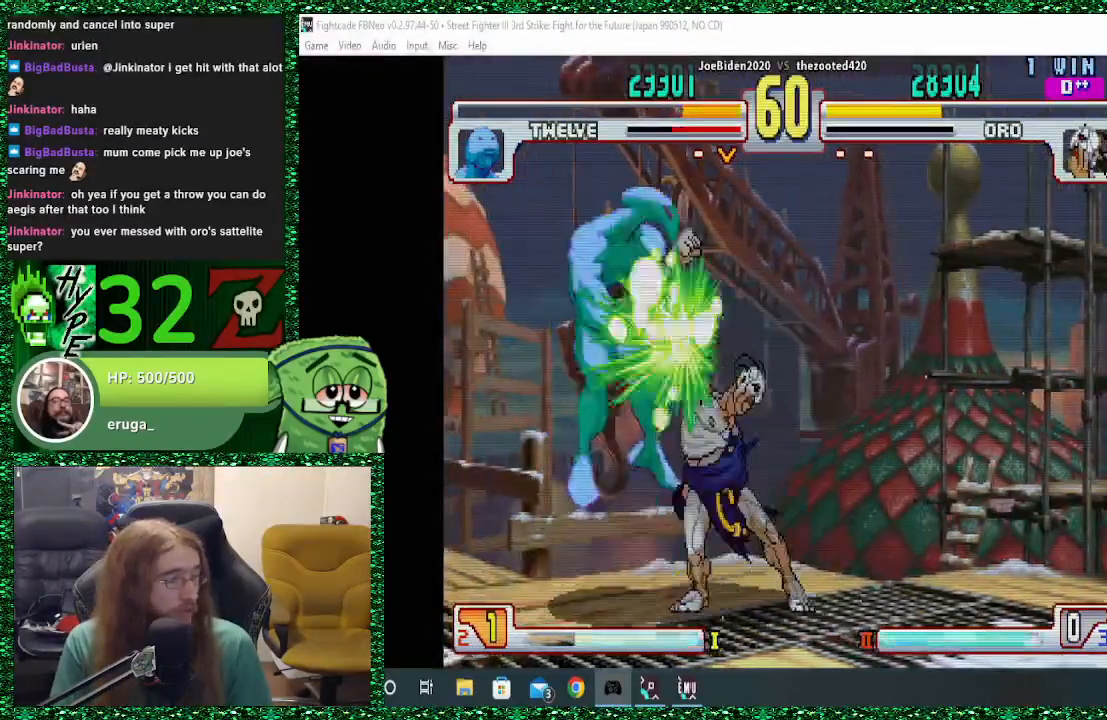
{"buttons": [], "left_stick": "center", "events": []}
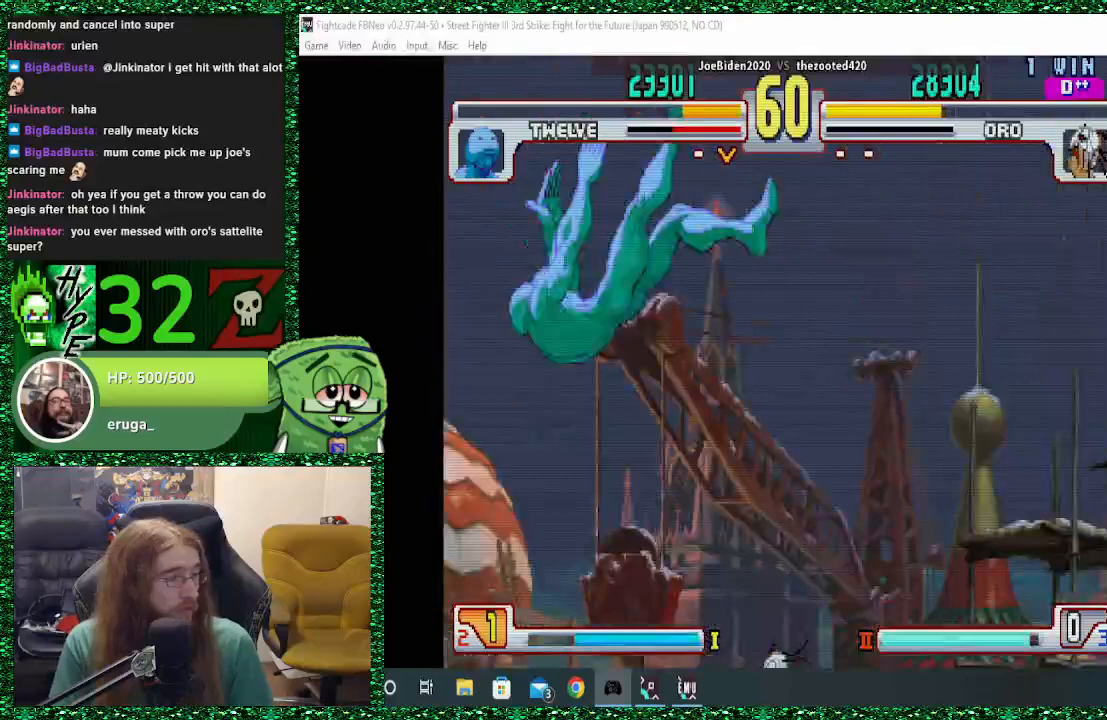
{"buttons": [], "left_stick": "center", "events": [[67, "left_stick", "left"], [100, "R2", "down"], [233, "left_stick", "center"], [267, "R2", "up"]]}
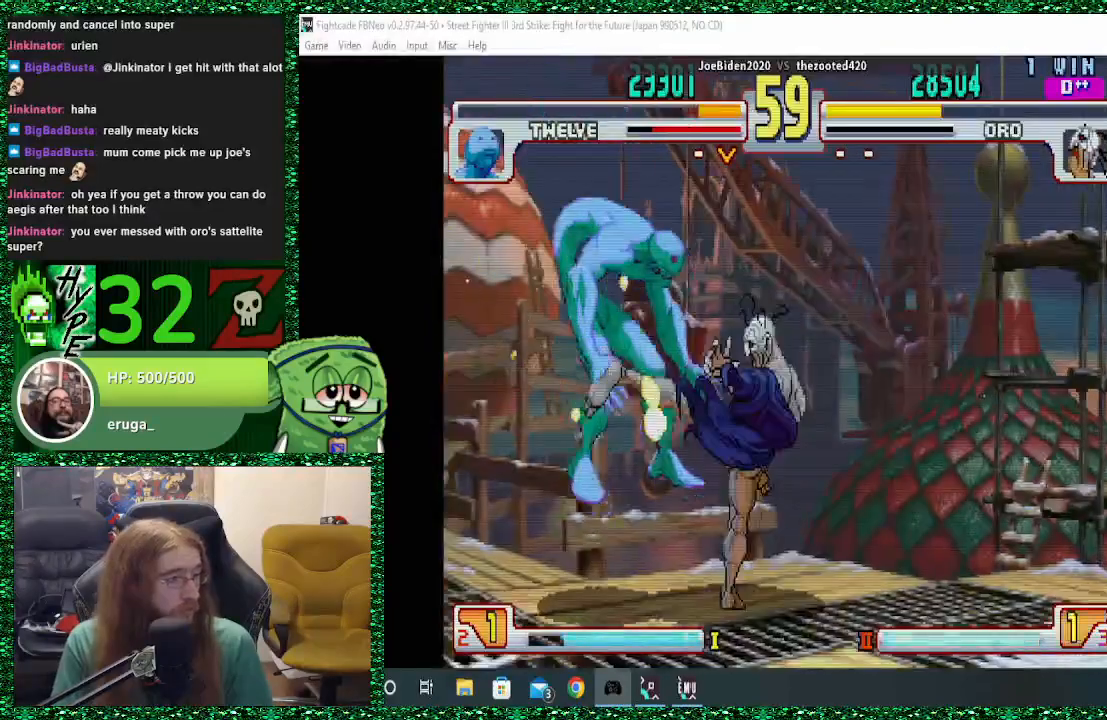
{"buttons": [], "left_stick": "center", "events": [[67, "left_stick", "left"], [133, "left_stick", "center"], [200, "left_stick", "left"], [467, "left_stick", "center"]]}
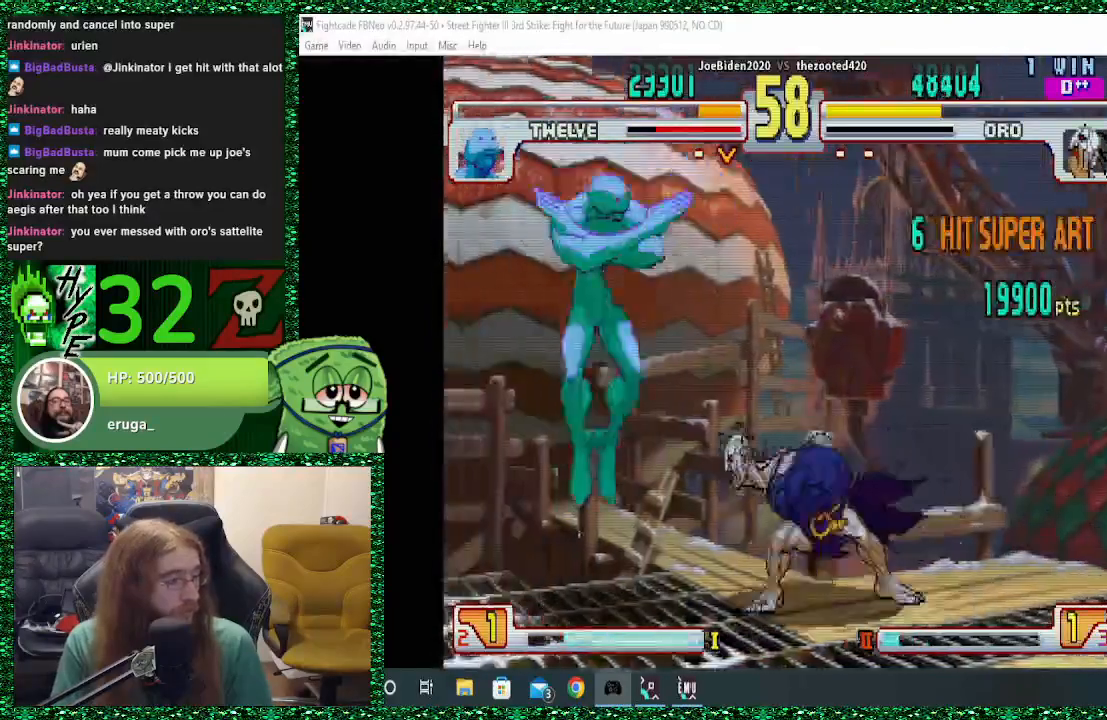
{"buttons": [], "left_stick": "right", "events": [[100, "CIRCLE", "down"], [100, "left_stick", "right"], [167, "CIRCLE", "up"], [233, "CIRCLE", "down"], [300, "CIRCLE", "up"]]}